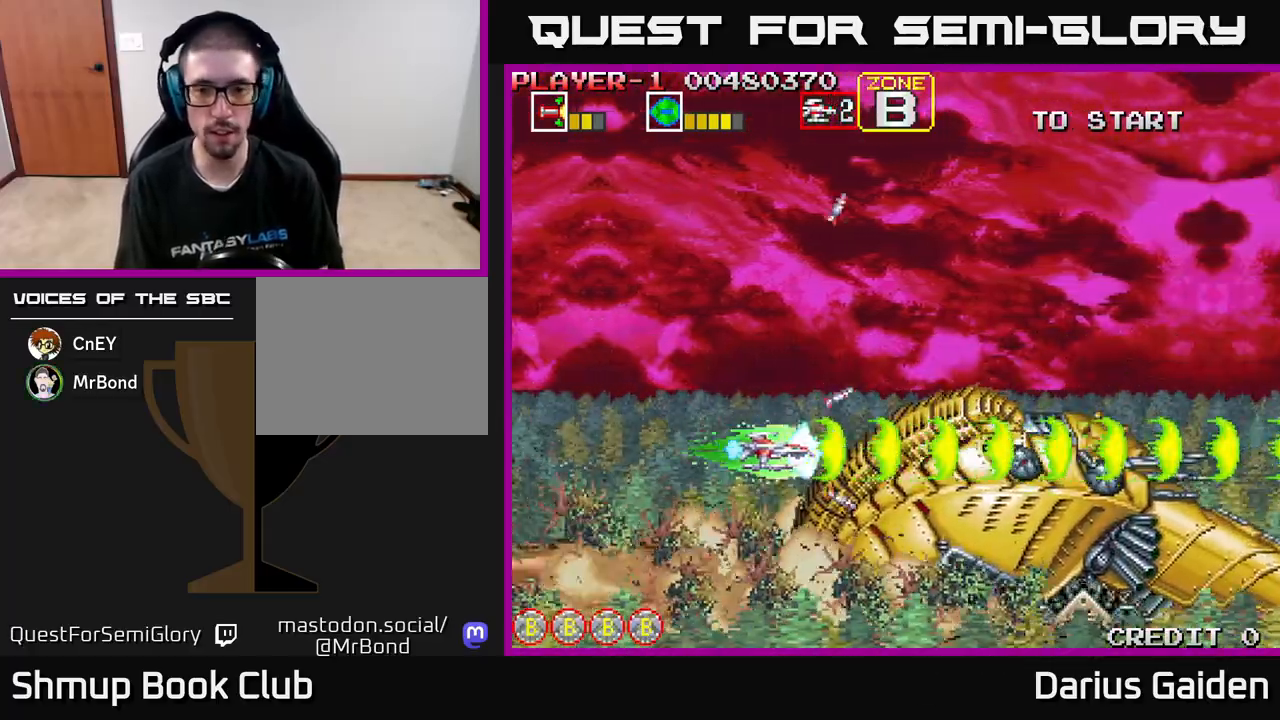
Gameplay with a controller (Xbox layout); each line is a JSON object with the inputs held at the frame after it. "events" lists button and stick changes between this image and that frame as [ms after this image, input, new state], when the widget could be followed in between. Not read: right_stick.
{"buttons": ["R2"], "left_stick": "center", "events": [[317, "DPAD_DOWN", "down"], [350, "DPAD_DOWN", "up"]]}
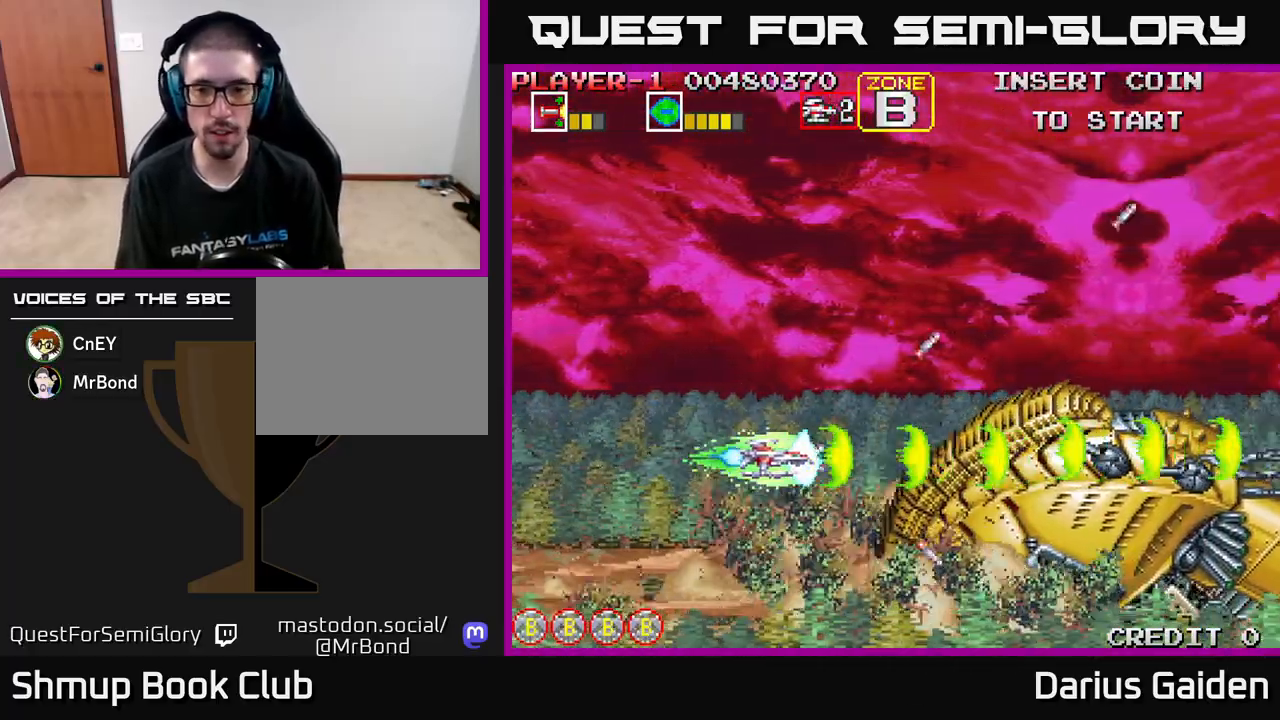
{"buttons": ["R2"], "left_stick": "center", "events": [[167, "DPAD_RIGHT", "down"], [250, "DPAD_RIGHT", "up"]]}
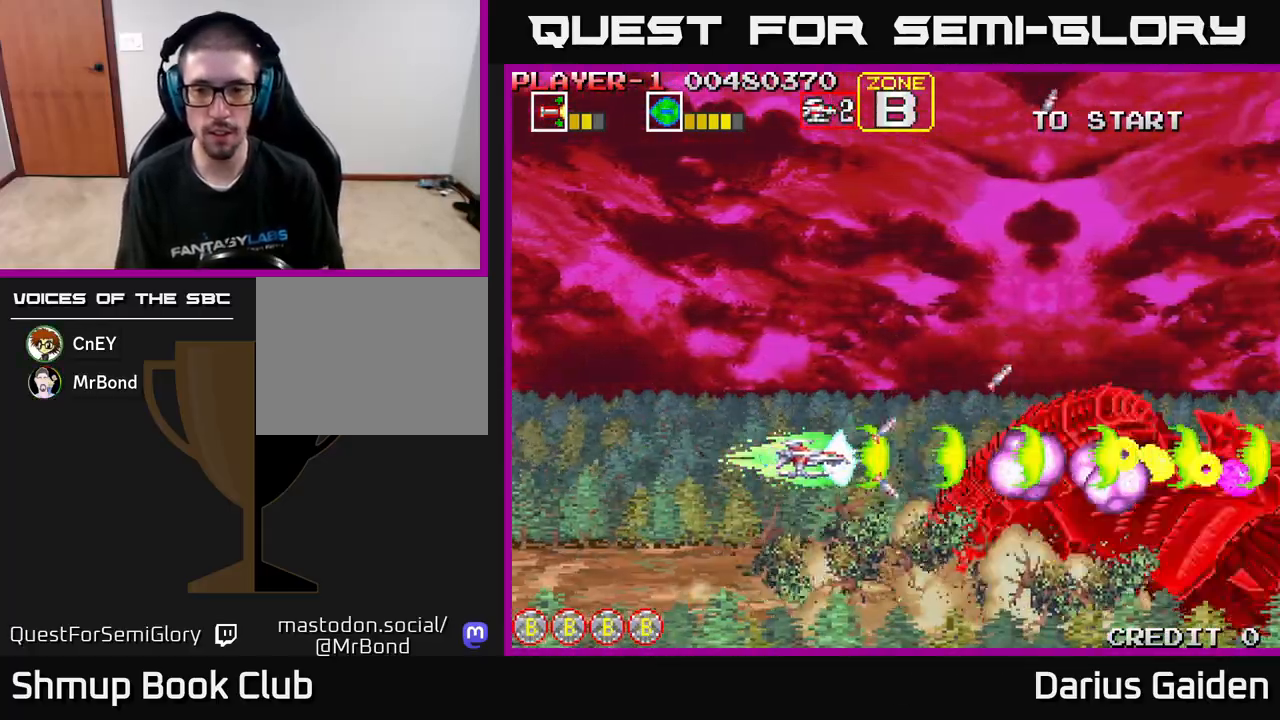
{"buttons": ["R2", "DPAD_LEFT"], "left_stick": "center", "events": [[417, "DPAD_LEFT", "down"]]}
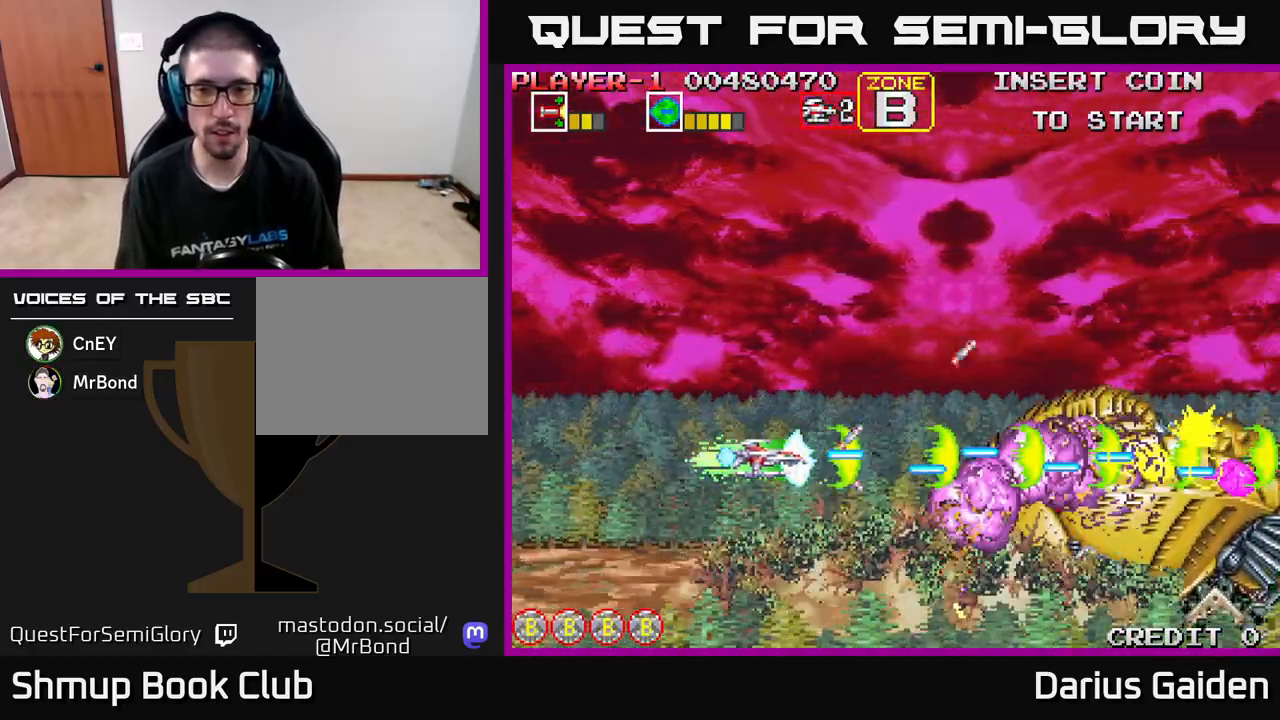
{"buttons": ["R2"], "left_stick": "center", "events": [[117, "DPAD_UP", "down"], [467, "DPAD_LEFT", "up"], [500, "DPAD_UP", "up"]]}
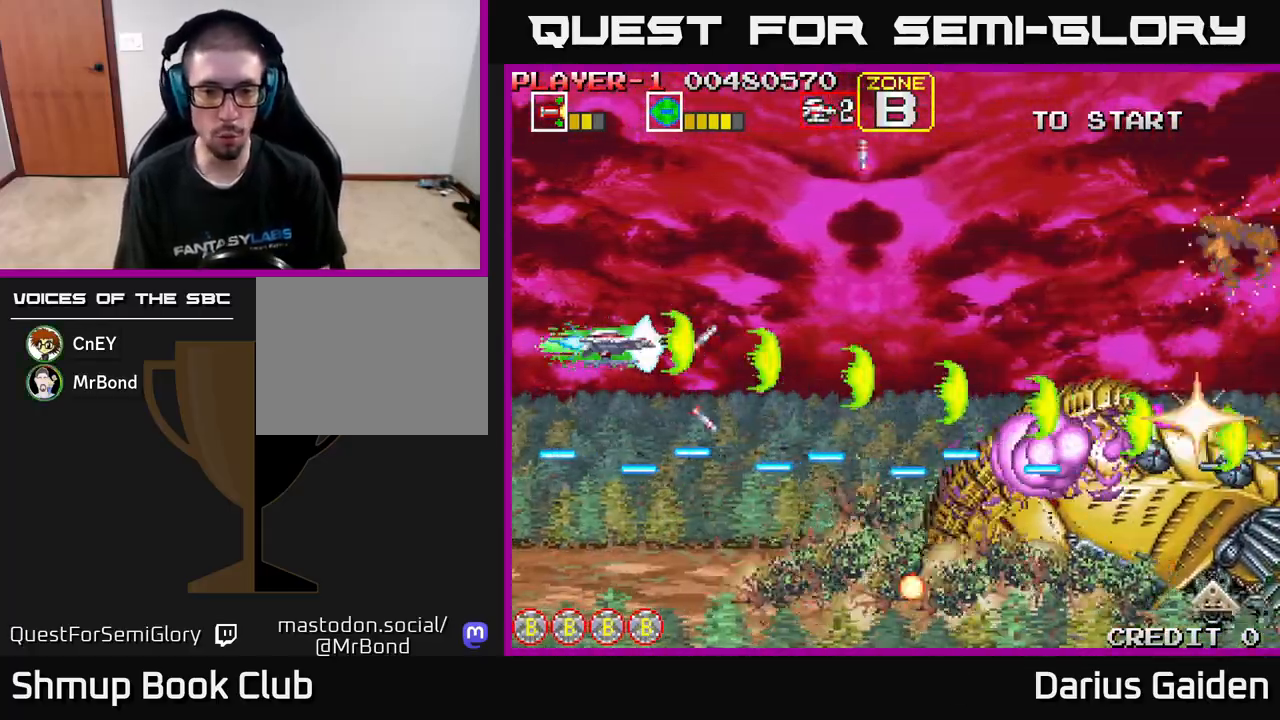
{"buttons": ["R2", "DPAD_DOWN", "DPAD_RIGHT"], "left_stick": "center", "events": [[83, "DPAD_RIGHT", "down"], [433, "DPAD_DOWN", "down"]]}
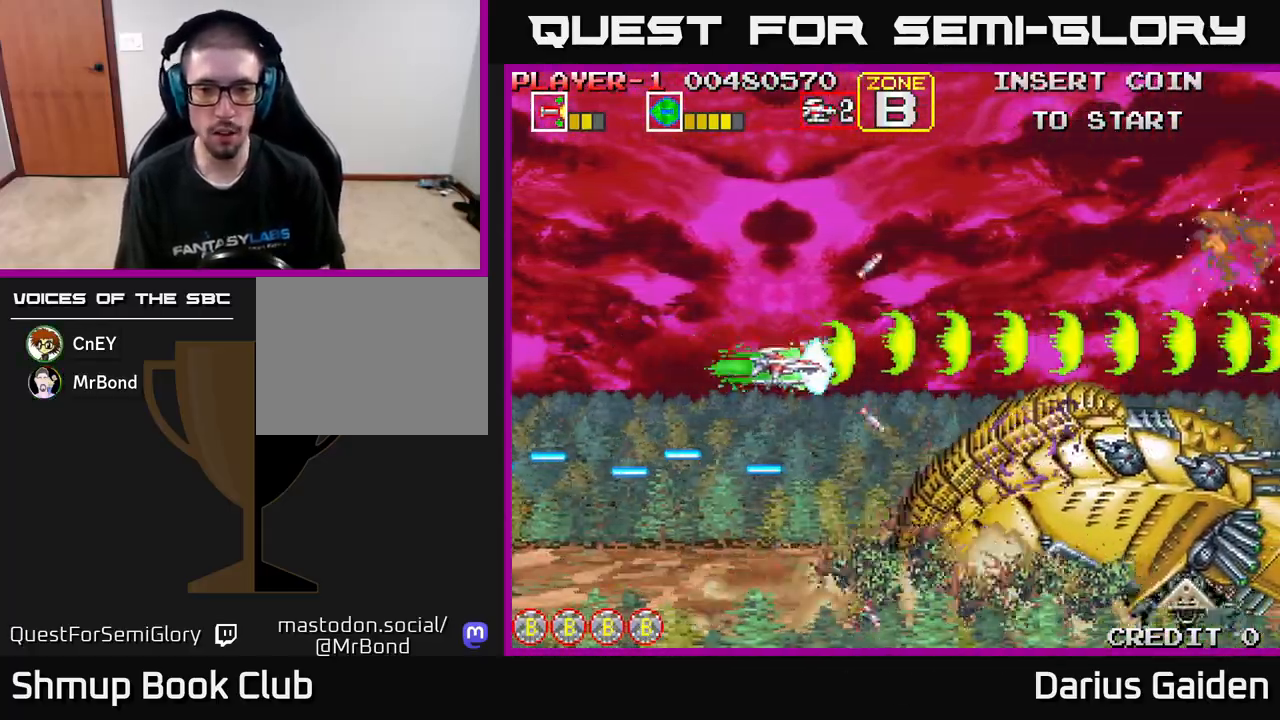
{"buttons": ["R2"], "left_stick": "center", "events": [[17, "DPAD_RIGHT", "up"], [250, "DPAD_DOWN", "up"], [283, "DPAD_LEFT", "down"], [500, "DPAD_LEFT", "up"]]}
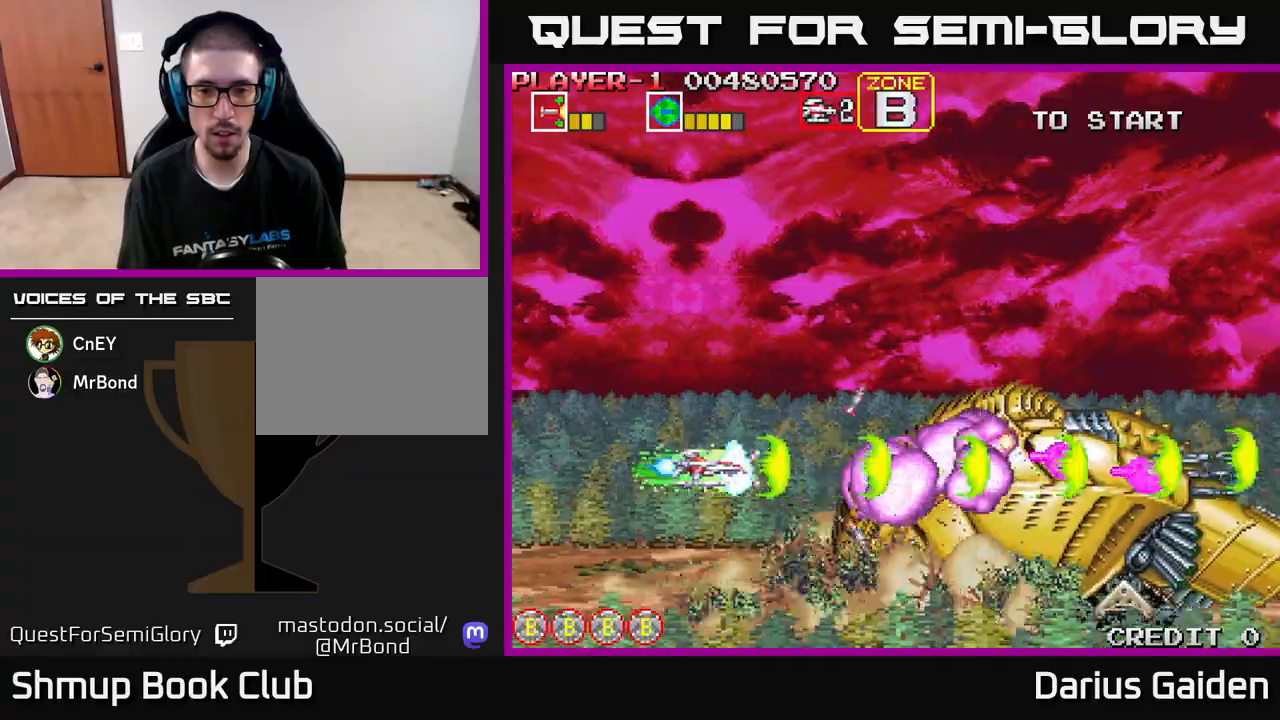
{"buttons": ["R2"], "left_stick": "center", "events": [[317, "DPAD_LEFT", "down"], [483, "DPAD_LEFT", "up"]]}
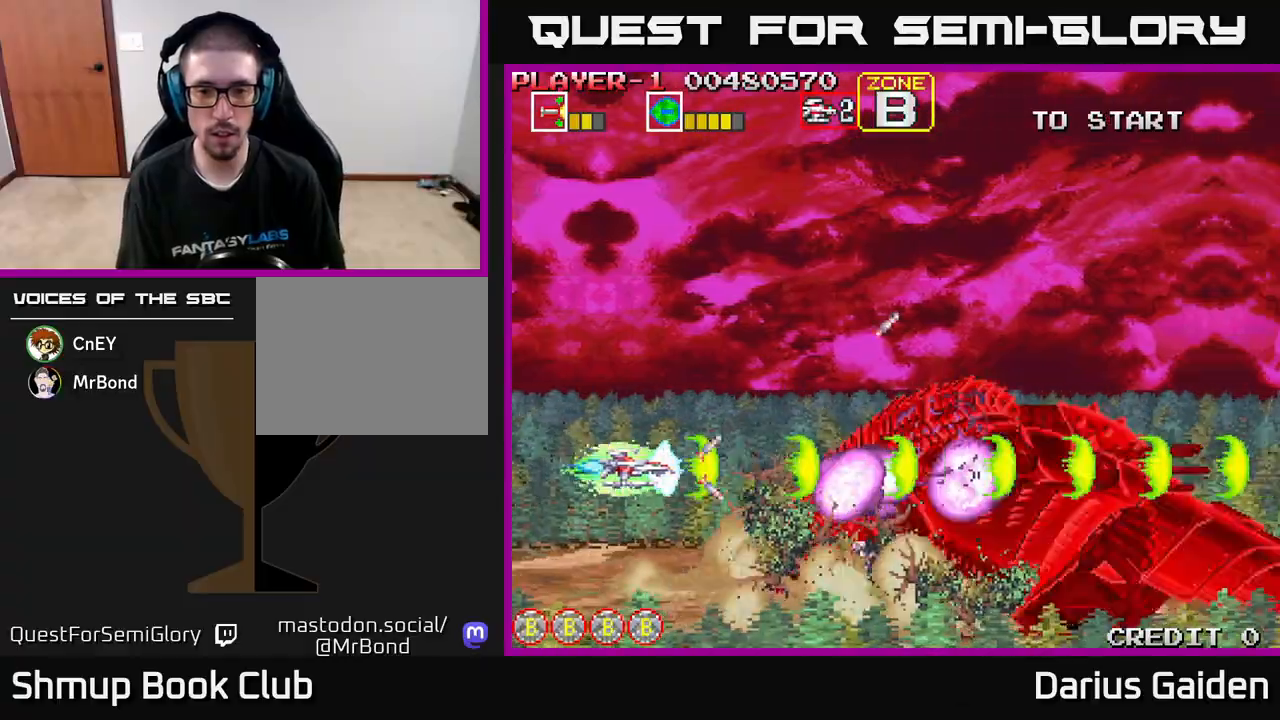
{"buttons": ["R2"], "left_stick": "center", "events": []}
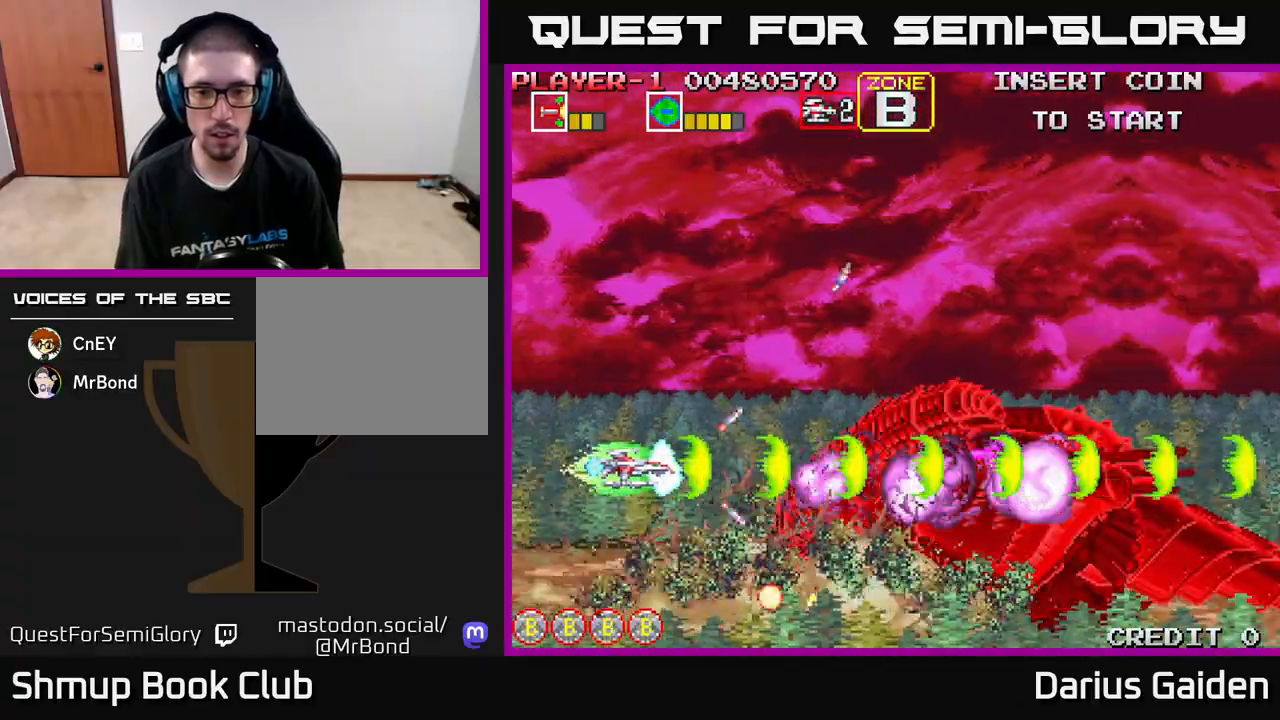
{"buttons": ["R2"], "left_stick": "center", "events": []}
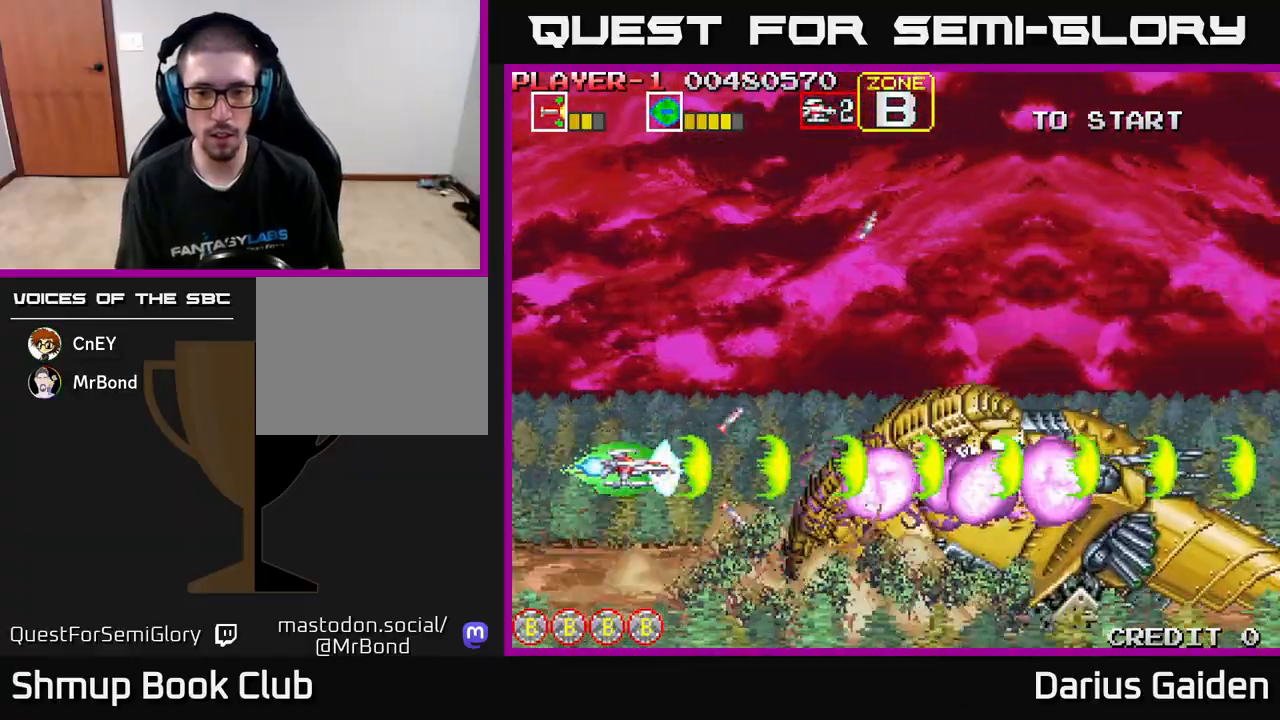
{"buttons": ["R2"], "left_stick": "center", "events": [[150, "DPAD_UP", "down"], [200, "DPAD_UP", "up"]]}
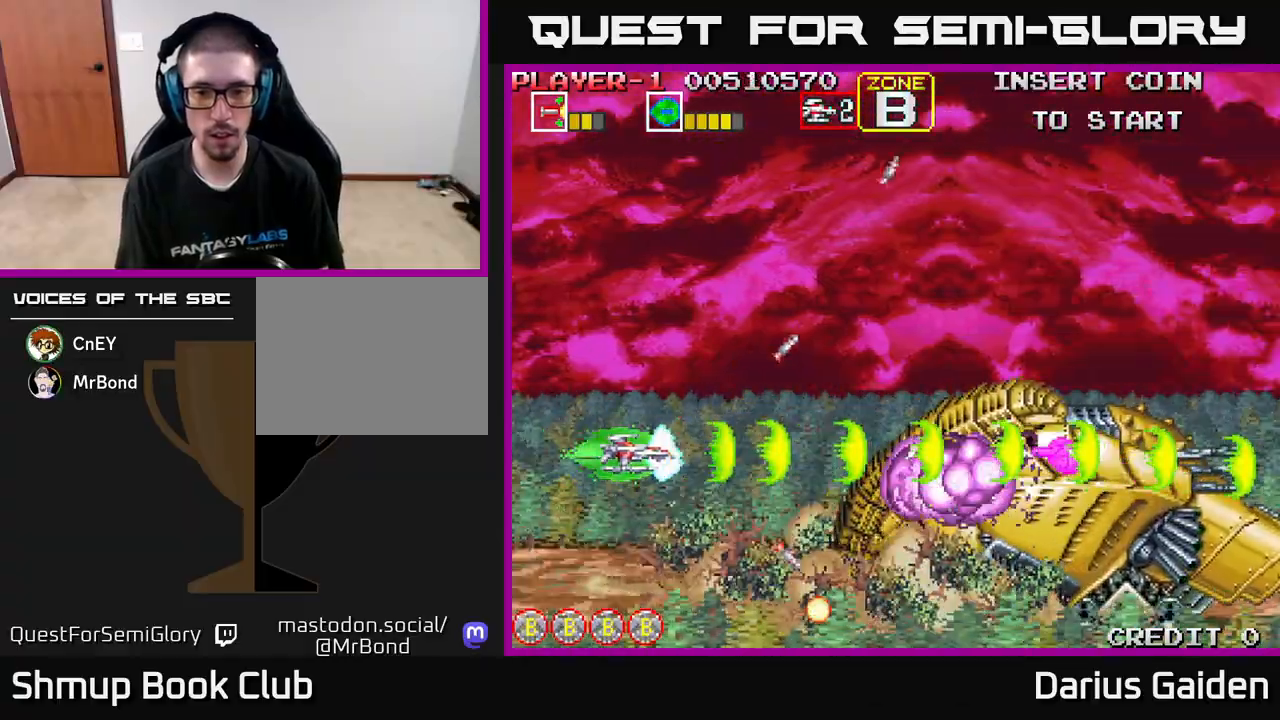
{"buttons": ["R2"], "left_stick": "center", "events": []}
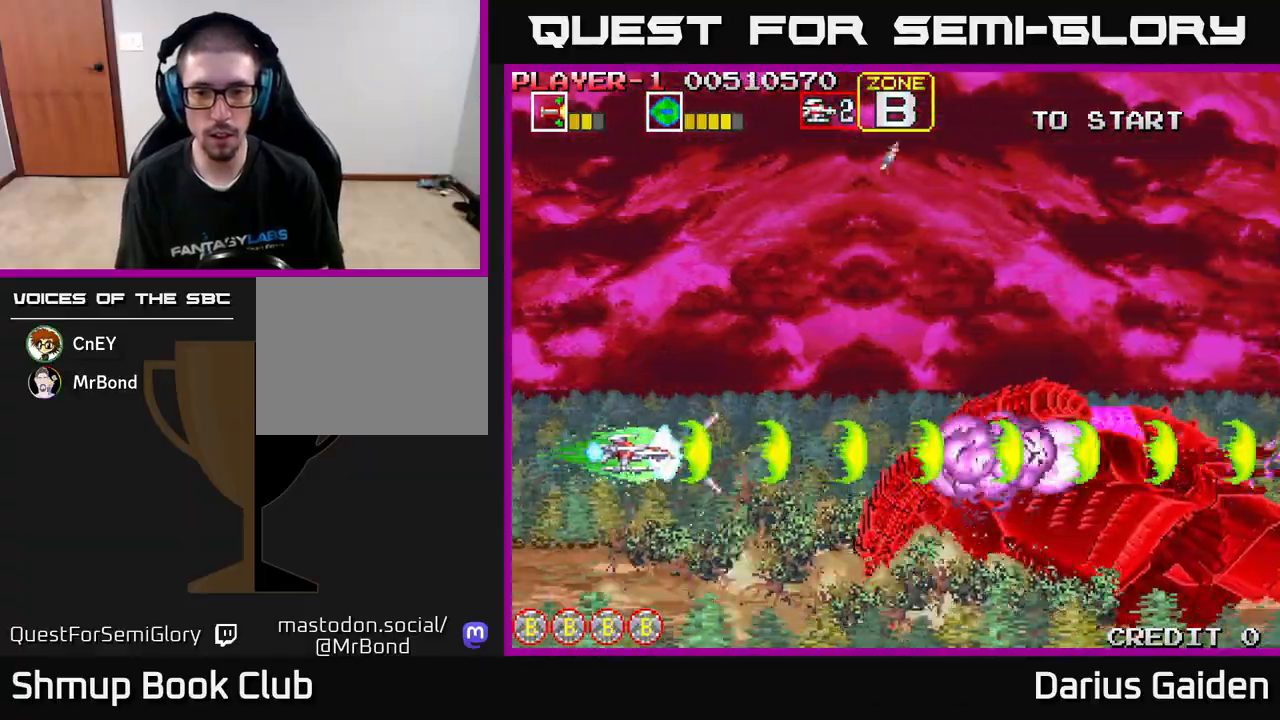
{"buttons": ["R2"], "left_stick": "center", "events": []}
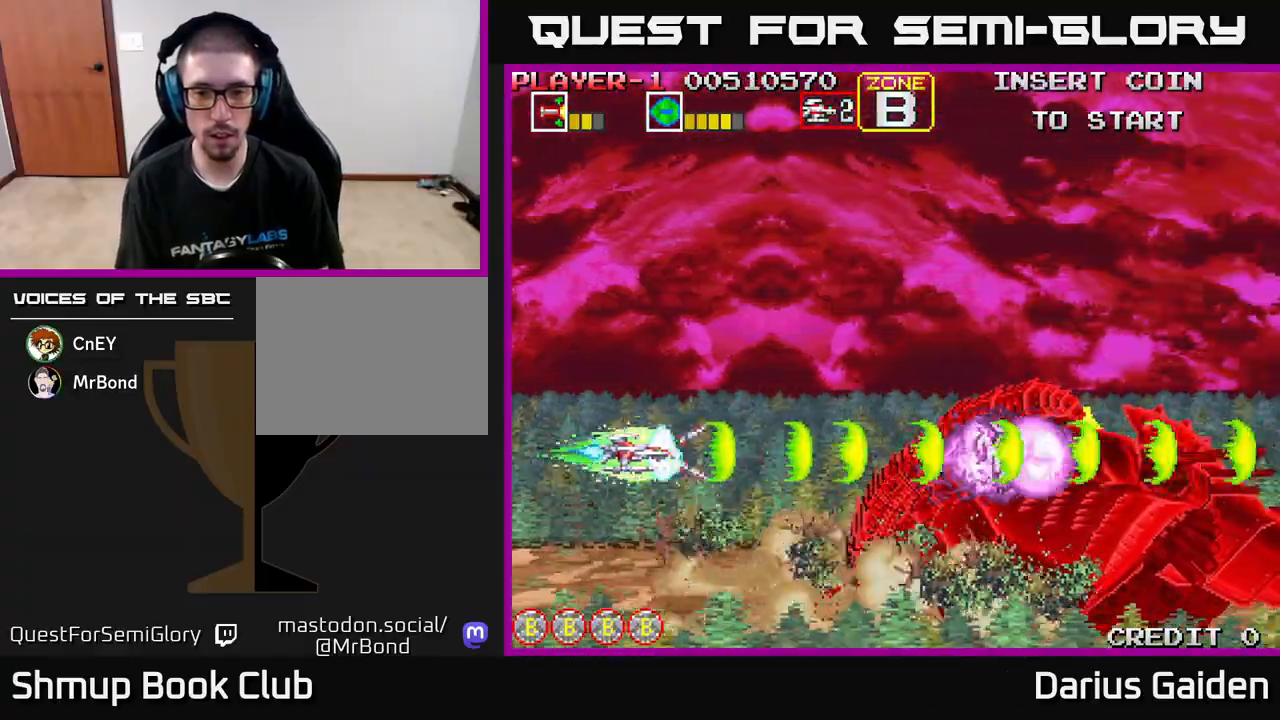
{"buttons": ["R2"], "left_stick": "center", "events": []}
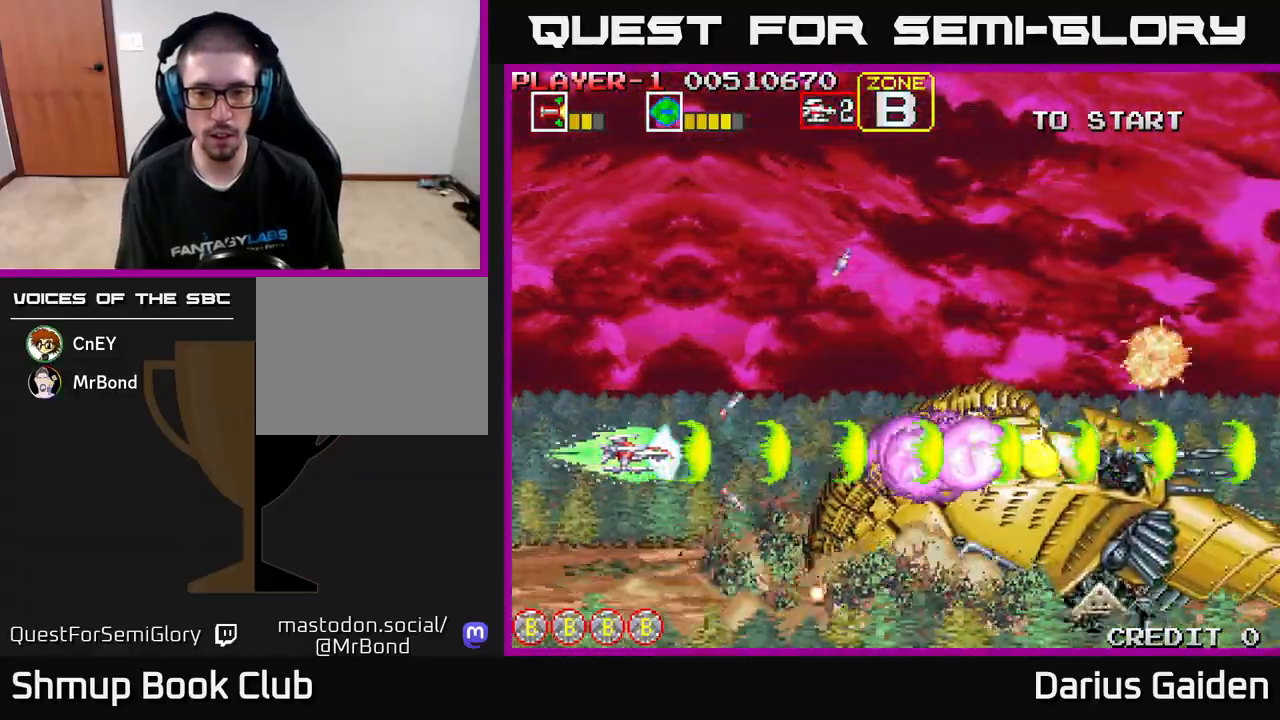
{"buttons": ["R2"], "left_stick": "center", "events": []}
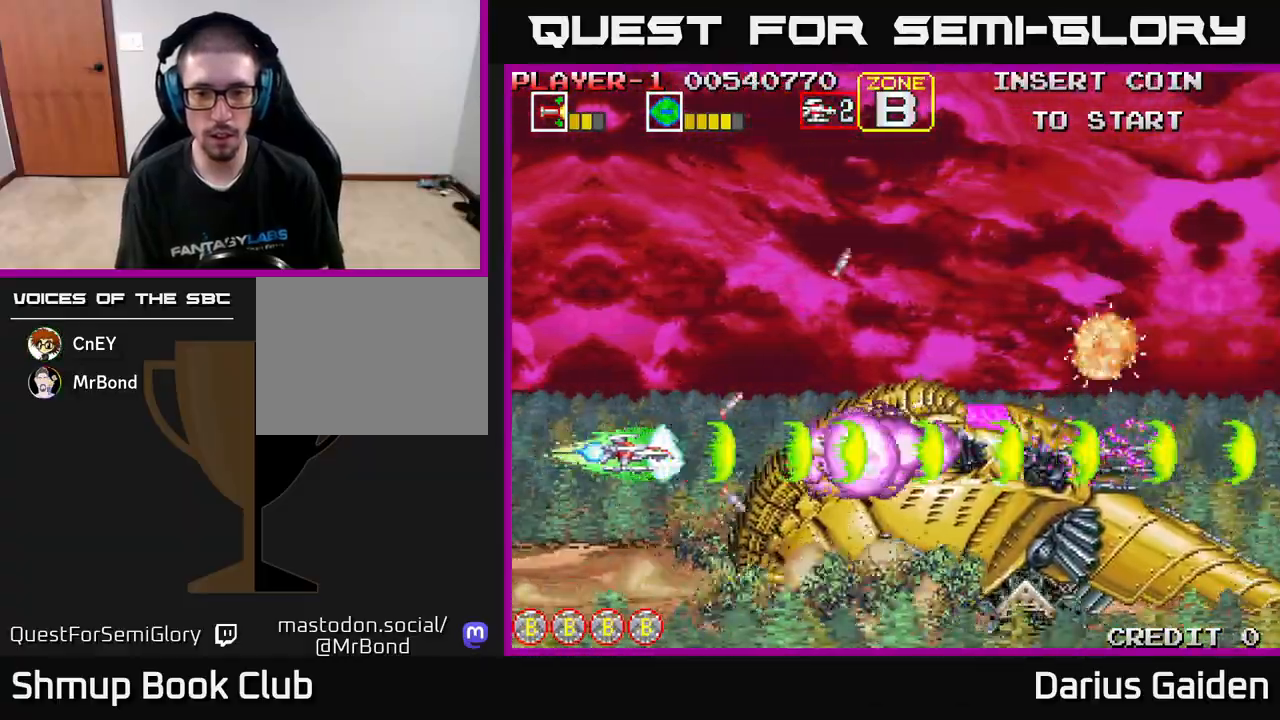
{"buttons": ["R2", "DPAD_LEFT"], "left_stick": "center", "events": [[67, "DPAD_LEFT", "down"], [250, "DPAD_LEFT", "up"], [483, "DPAD_LEFT", "down"]]}
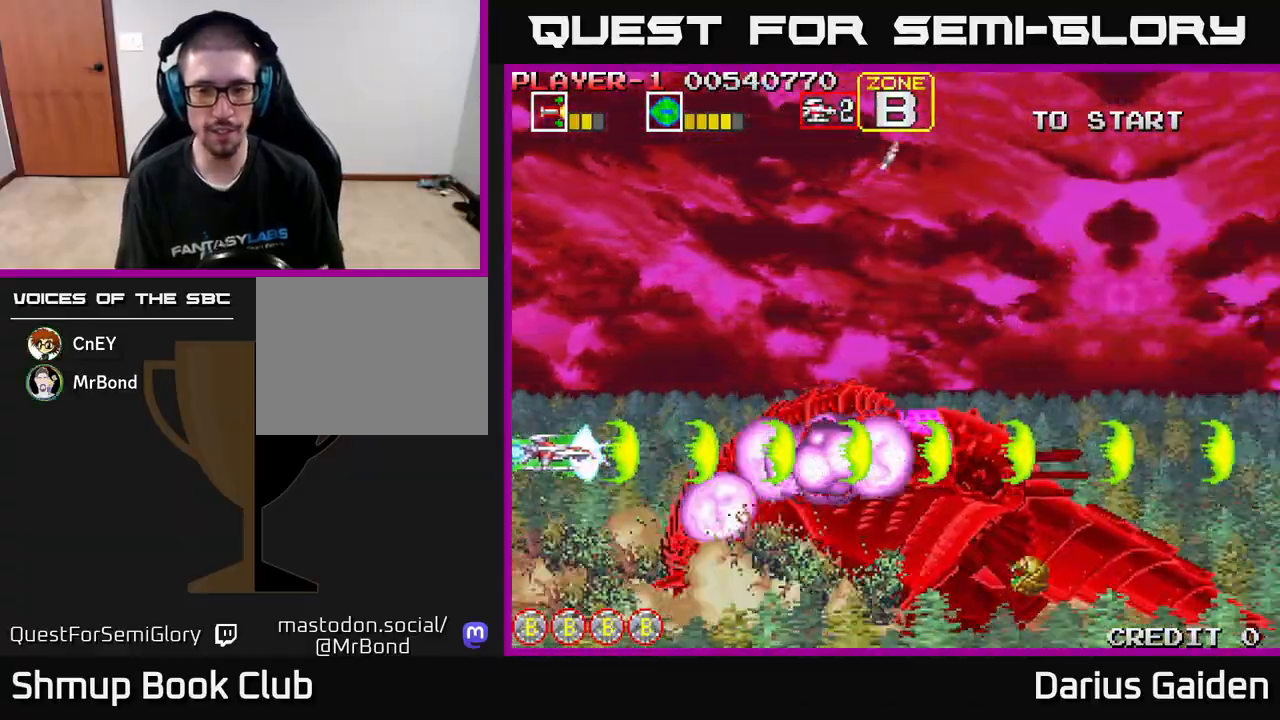
{"buttons": ["R2"], "left_stick": "center", "events": [[183, "DPAD_LEFT", "up"]]}
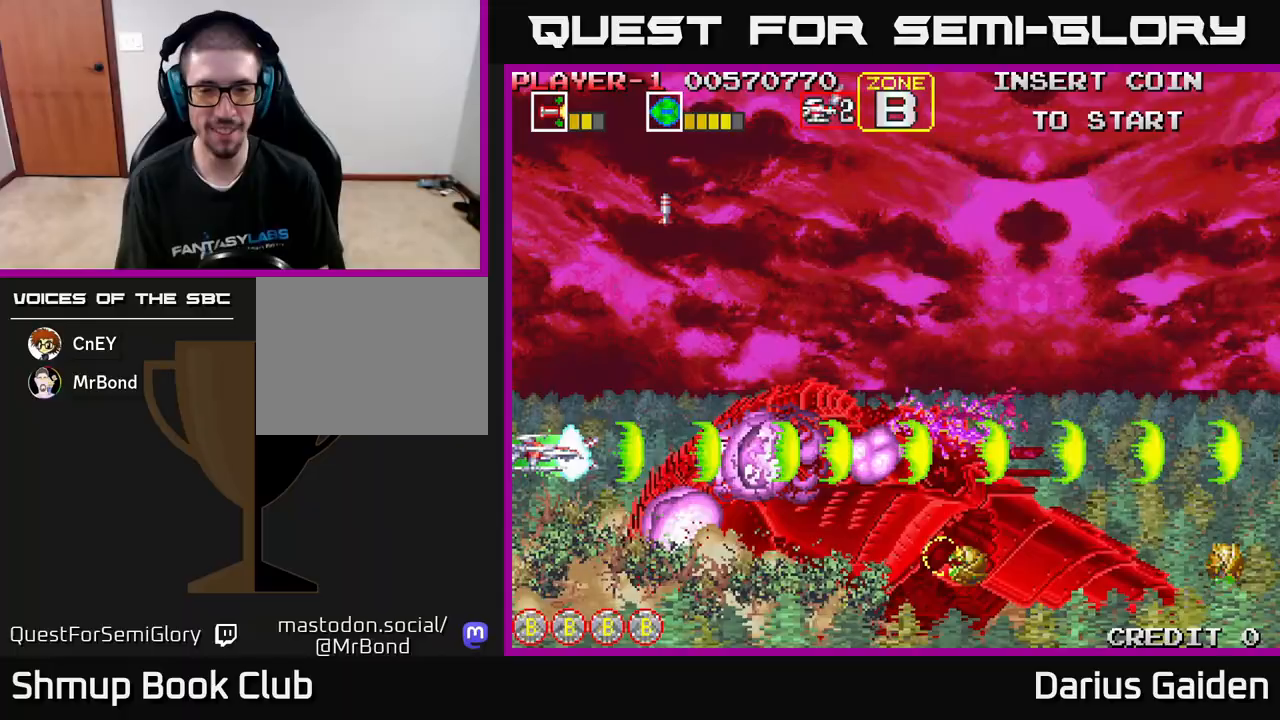
{"buttons": ["R2"], "left_stick": "center", "events": []}
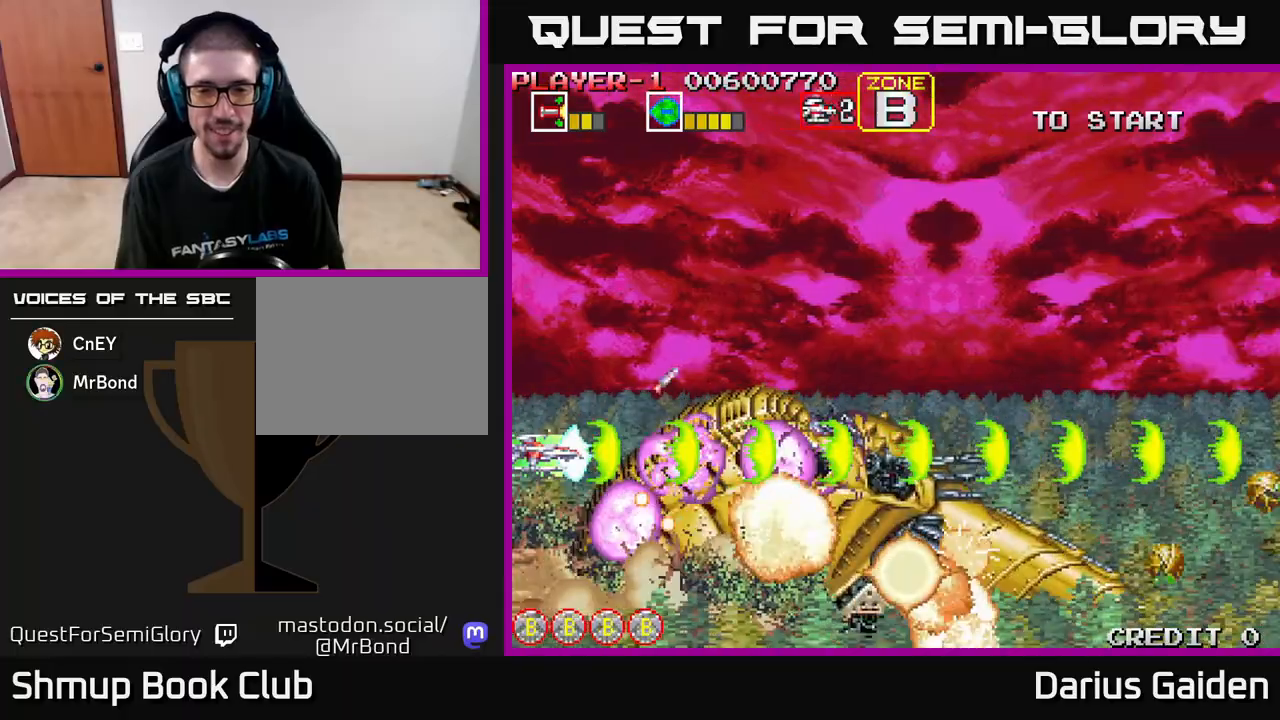
{"buttons": ["R2"], "left_stick": "center", "events": [[250, "DPAD_UP", "down"], [483, "DPAD_UP", "up"]]}
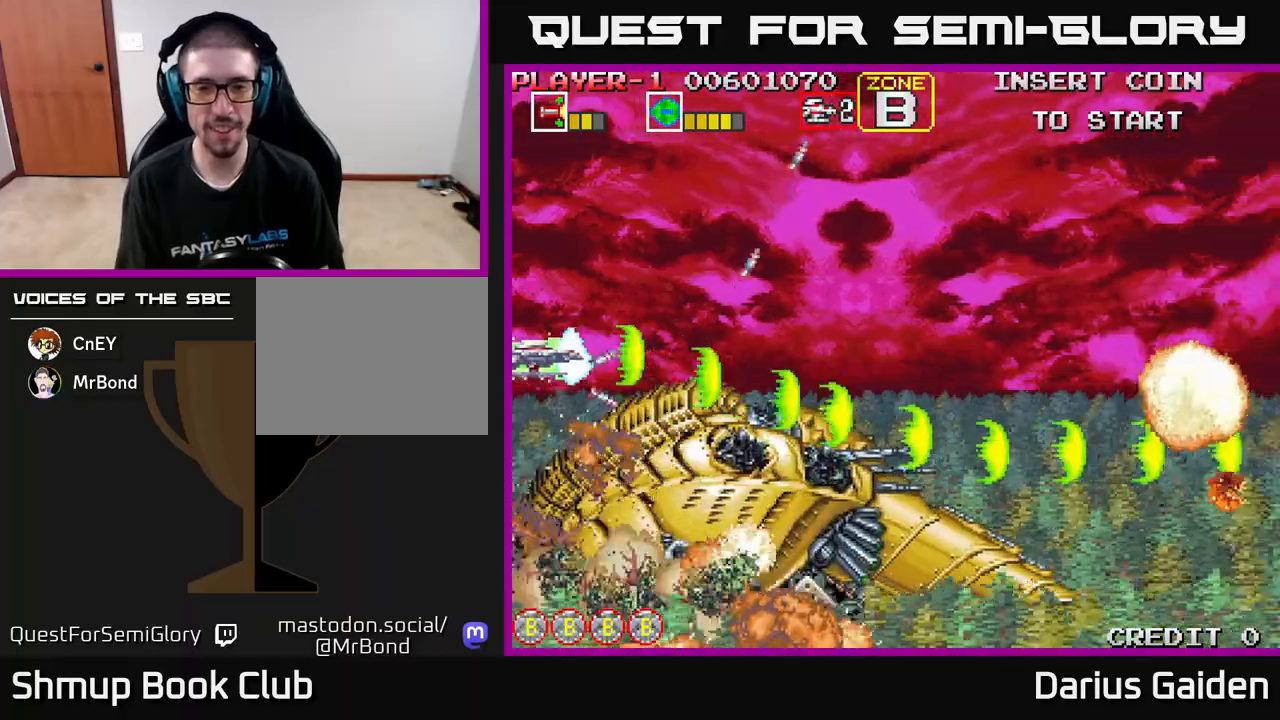
{"buttons": ["R2"], "left_stick": "center", "events": []}
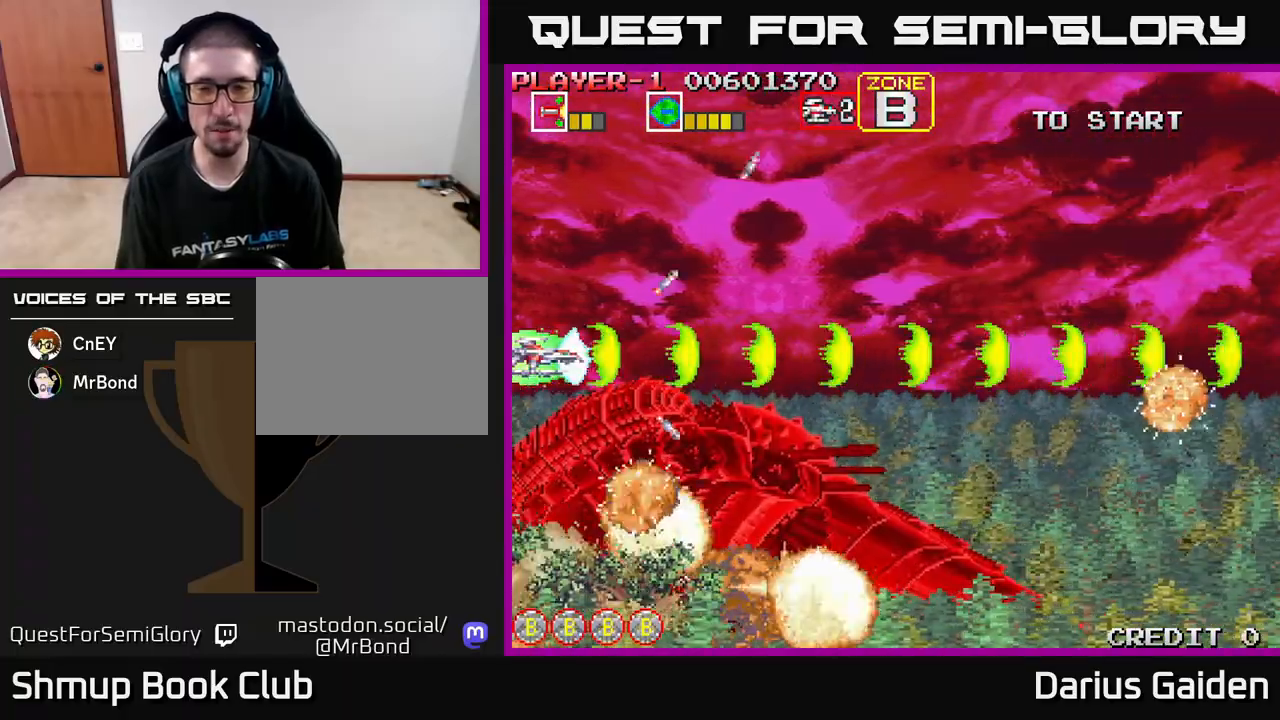
{"buttons": ["R2"], "left_stick": "center", "events": []}
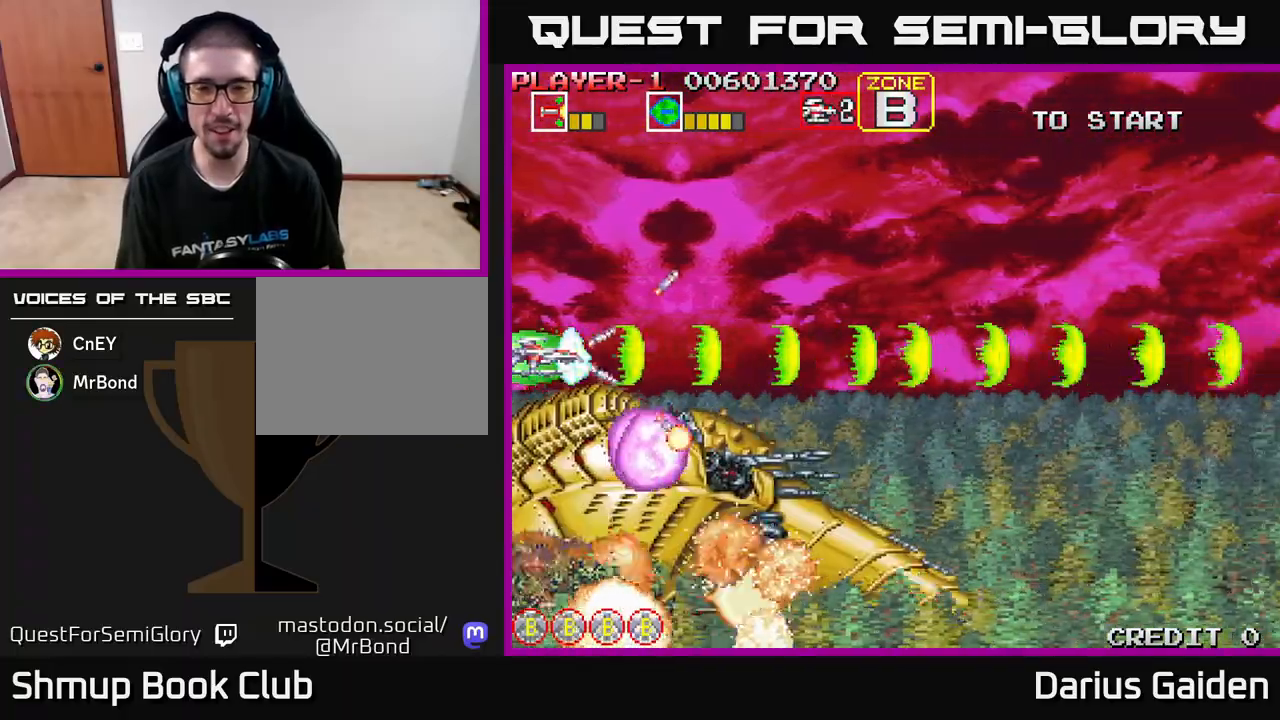
{"buttons": ["R2"], "left_stick": "center", "events": [[33, "DPAD_UP", "down"], [133, "DPAD_UP", "up"]]}
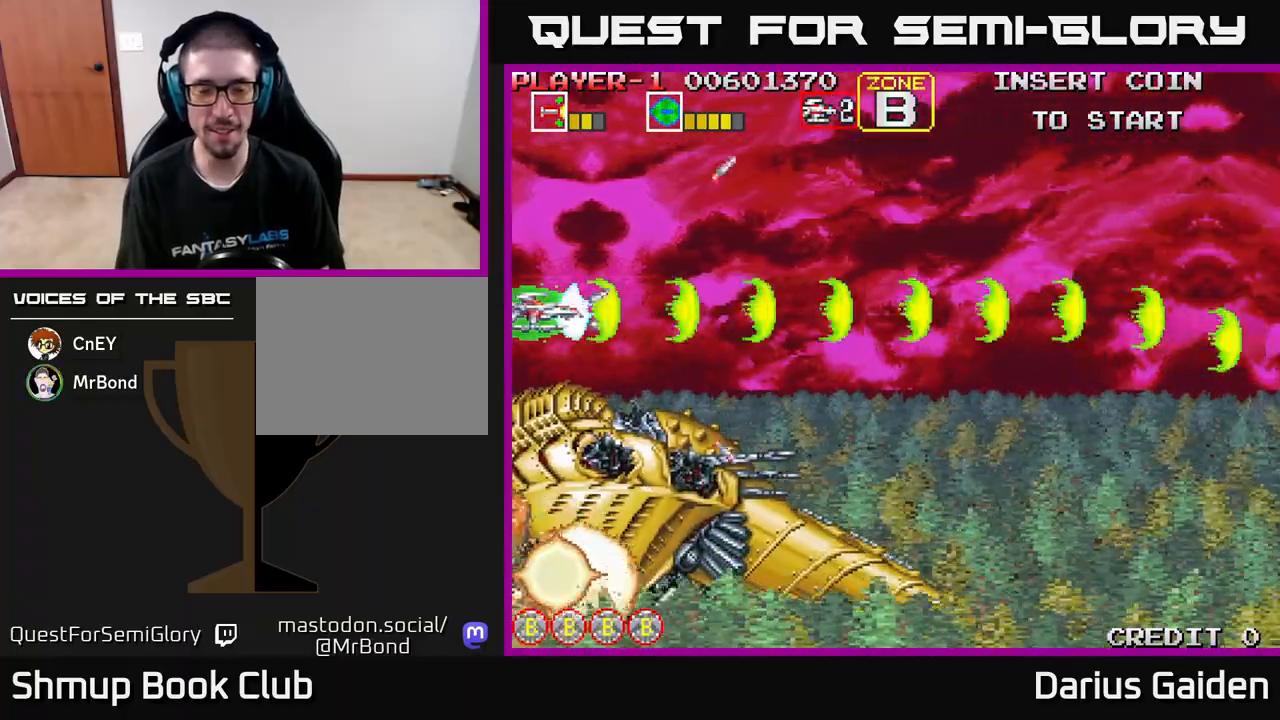
{"buttons": ["R2", "DPAD_LEFT"], "left_stick": "center", "events": [[383, "DPAD_LEFT", "down"]]}
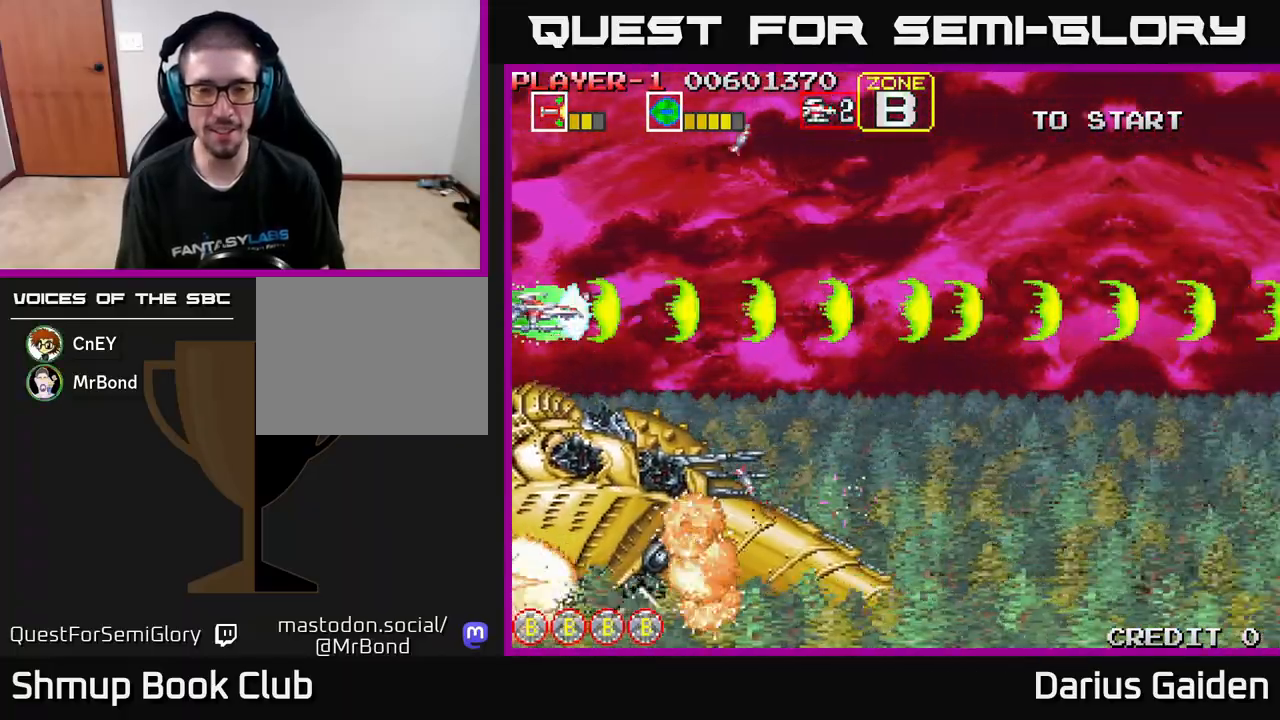
{"buttons": ["R2"], "left_stick": "center", "events": [[33, "DPAD_LEFT", "up"]]}
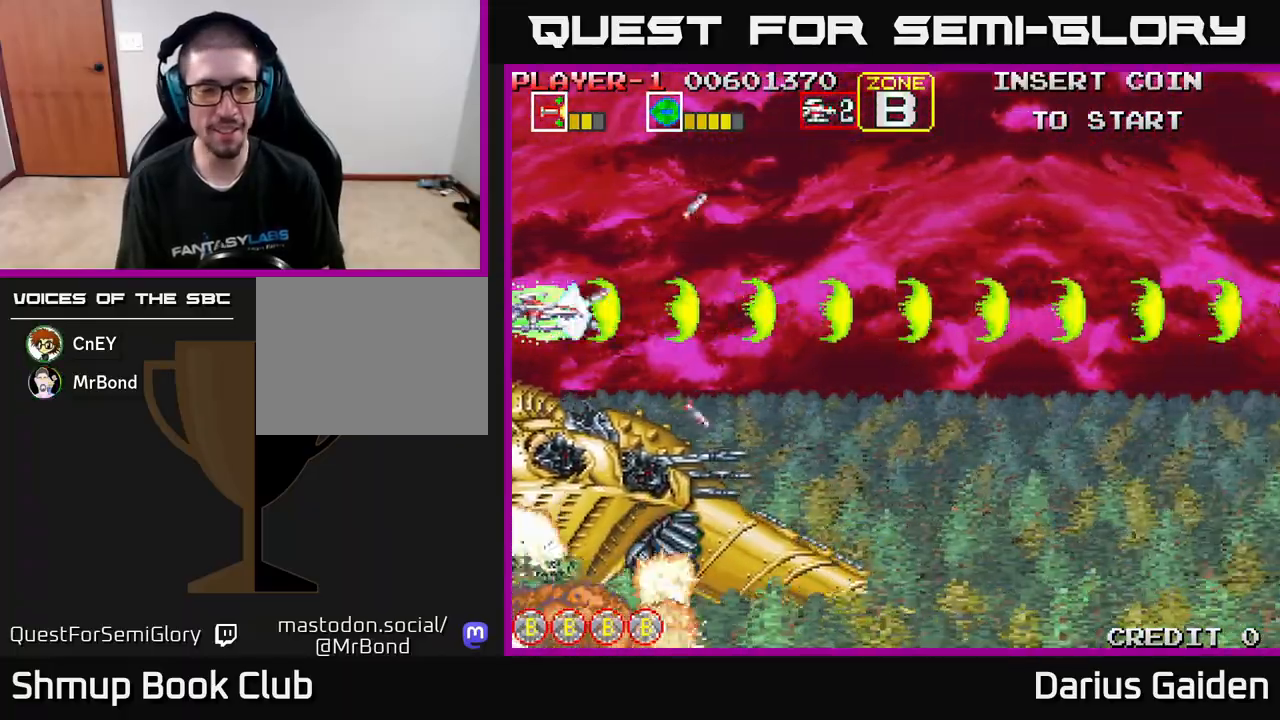
{"buttons": ["R2", "DPAD_RIGHT"], "left_stick": "center", "events": [[67, "DPAD_LEFT", "down"], [233, "DPAD_LEFT", "up"], [283, "DPAD_UP", "down"], [350, "DPAD_RIGHT", "down"], [400, "DPAD_UP", "up"]]}
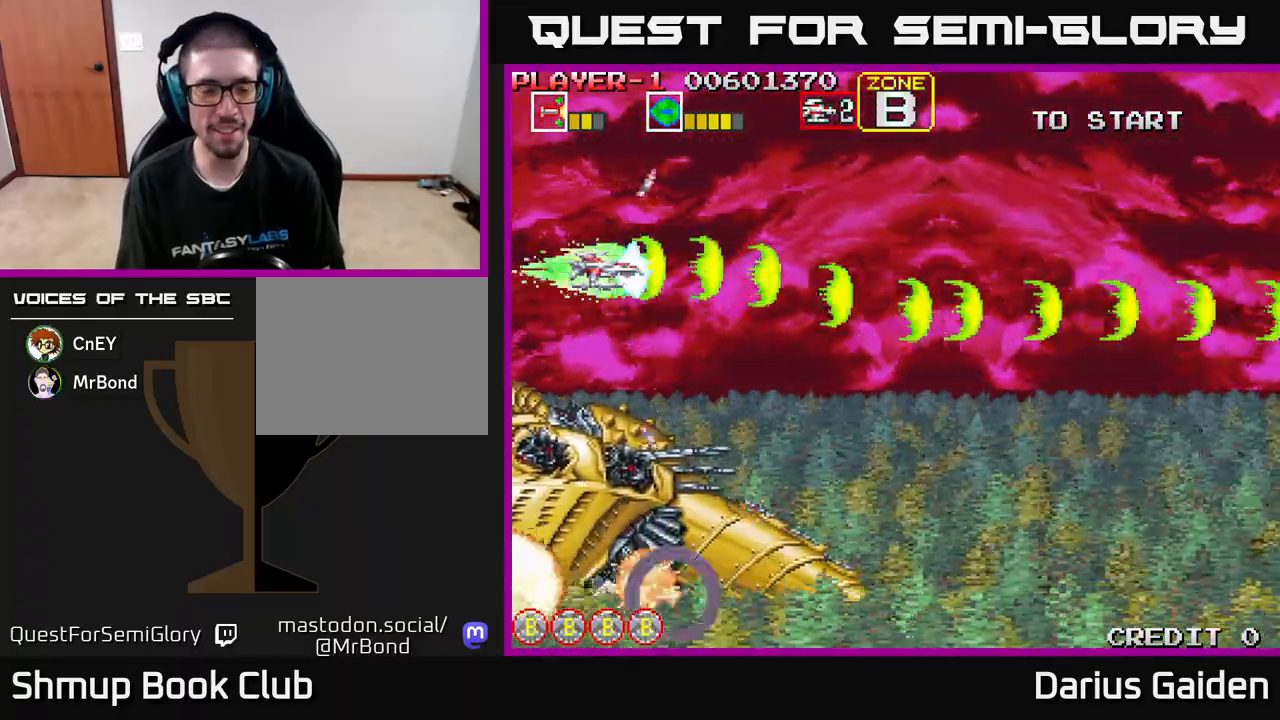
{"buttons": ["R2", "DPAD_LEFT"], "left_stick": "center", "events": [[417, "DPAD_RIGHT", "up"], [483, "DPAD_LEFT", "down"]]}
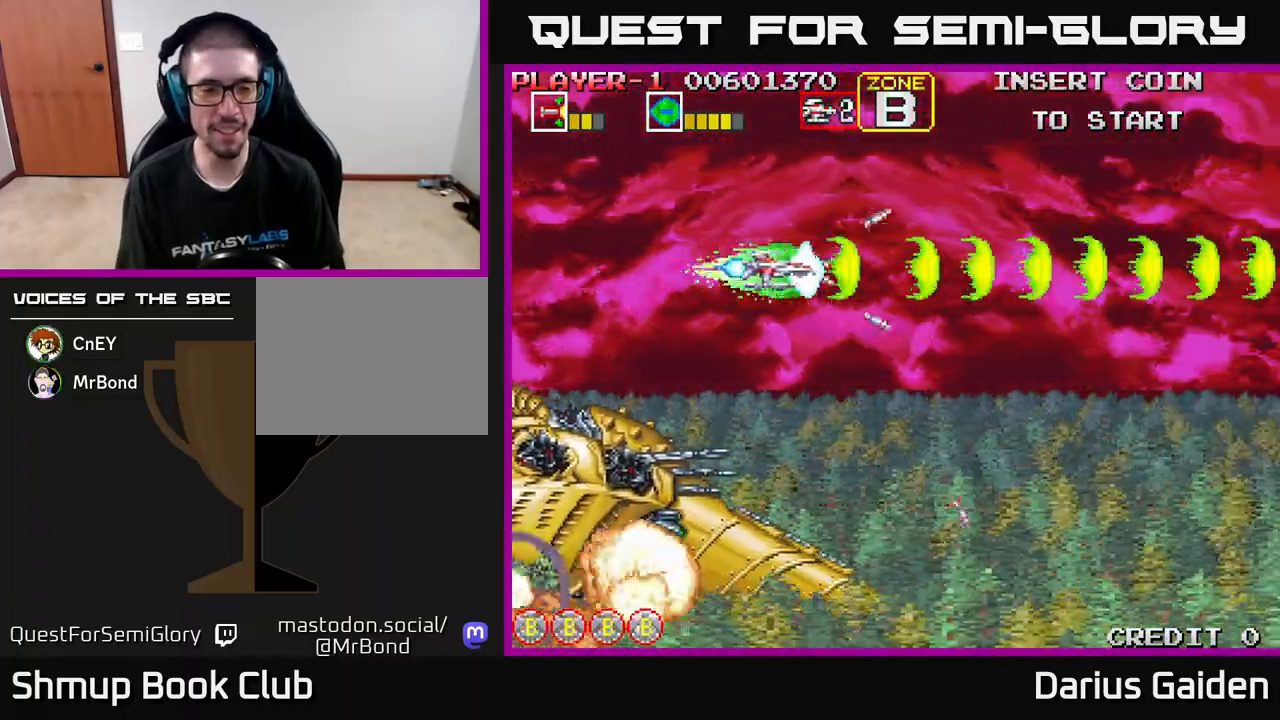
{"buttons": ["R2", "DPAD_LEFT"], "left_stick": "center", "events": []}
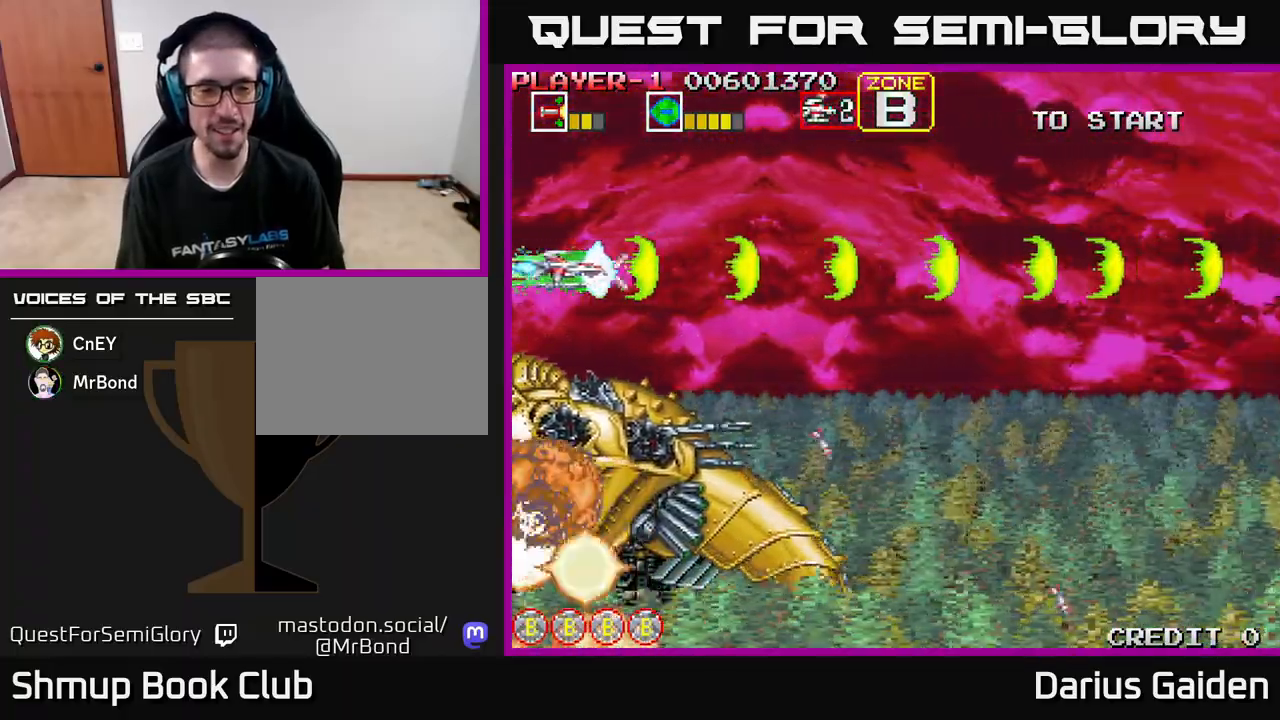
{"buttons": ["R2"], "left_stick": "center", "events": [[133, "DPAD_LEFT", "up"]]}
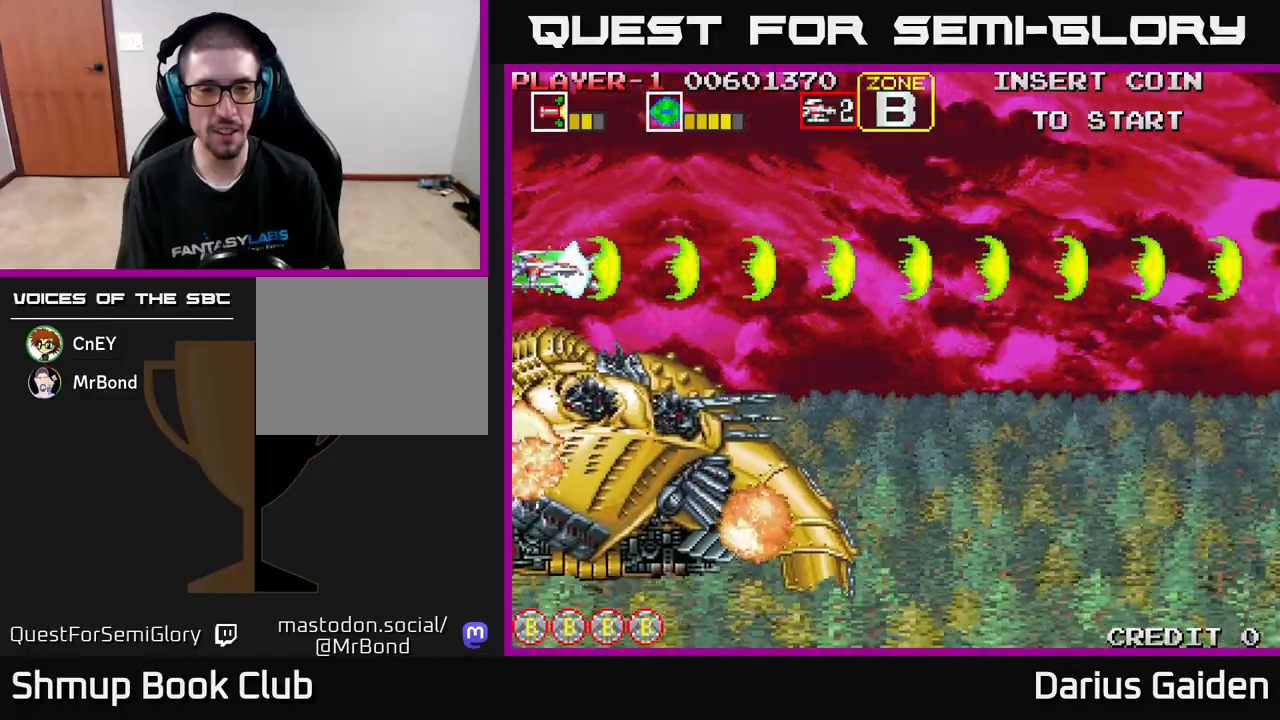
{"buttons": ["R2"], "left_stick": "center", "events": [[117, "DPAD_UP", "down"], [200, "DPAD_UP", "up"]]}